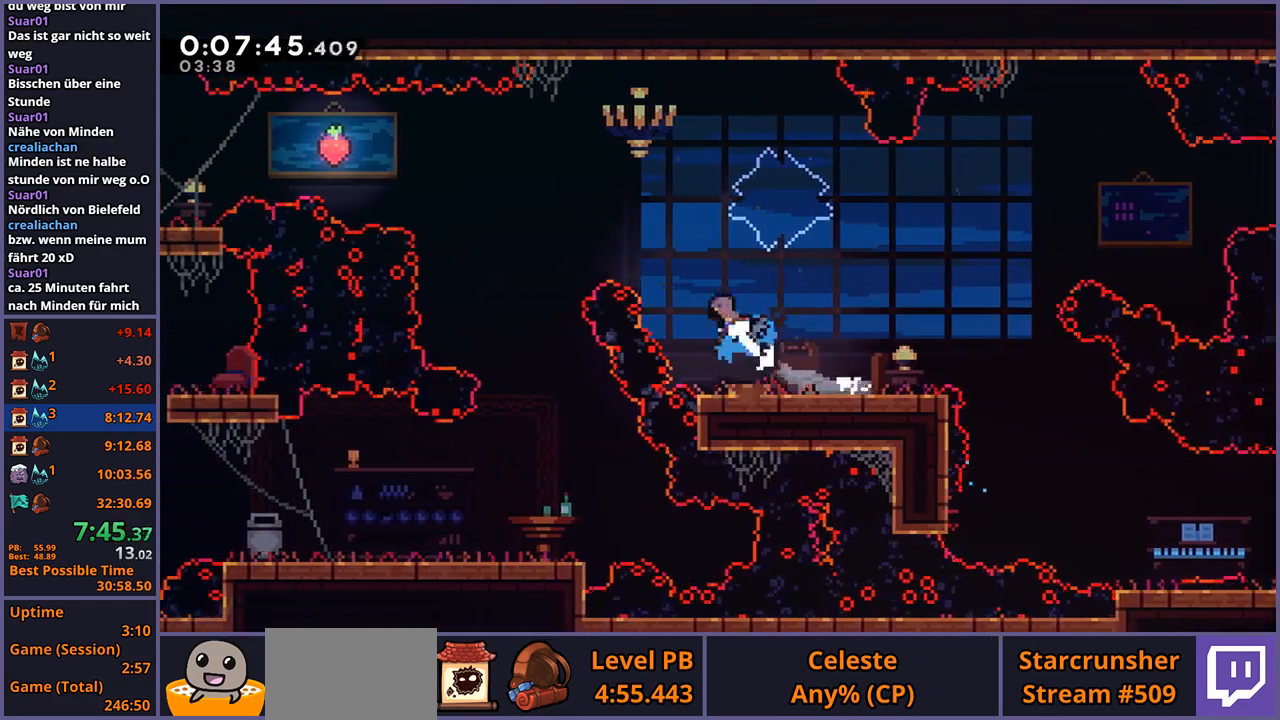
Gameplay with a controller (PlayStation layout); each line is a JSON object with the inputs held at the frame after it. "events" lists button and stick changes between this image and that frame as [ms after this image, input, new state], when the widget could be followed in between. Not read: right_stick.
{"buttons": [], "left_stick": "down", "events": [[17, "R1", "up"], [417, "left_stick", "down"]]}
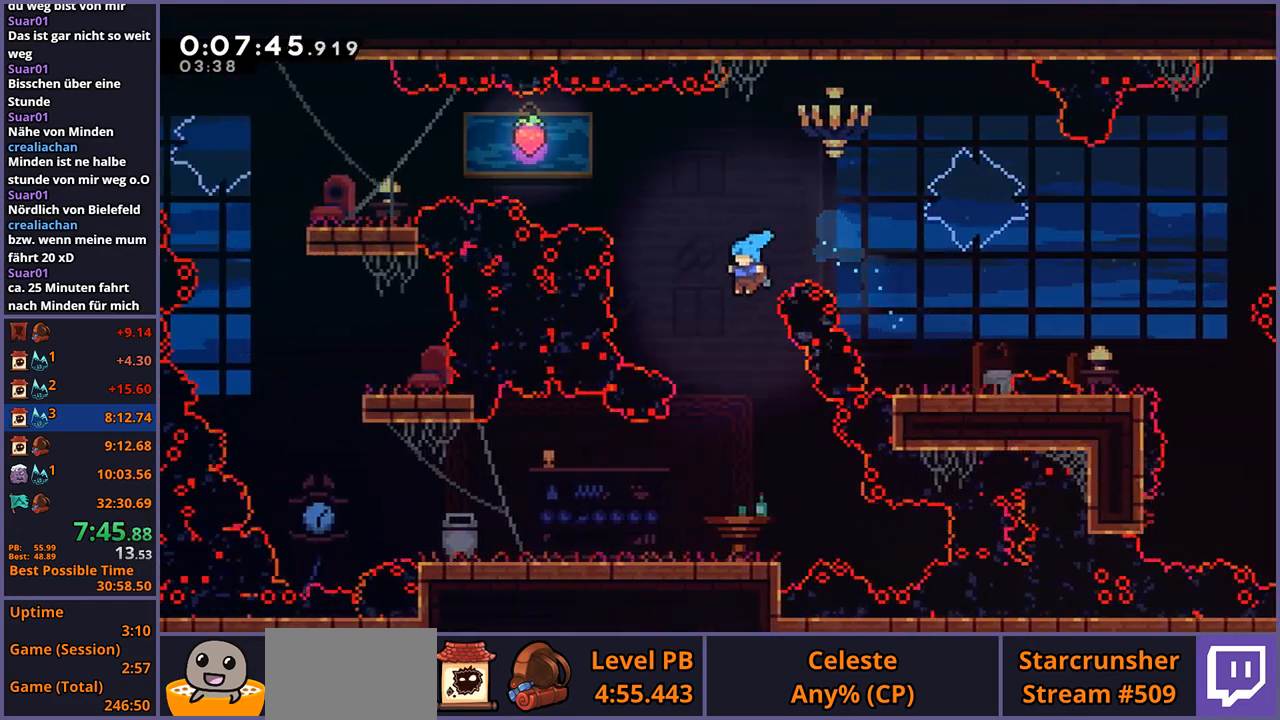
{"buttons": ["CROSS"], "left_stick": "down-left", "events": [[367, "left_stick", "down-left"], [383, "R1", "down"], [450, "CROSS", "down"], [500, "R1", "up"]]}
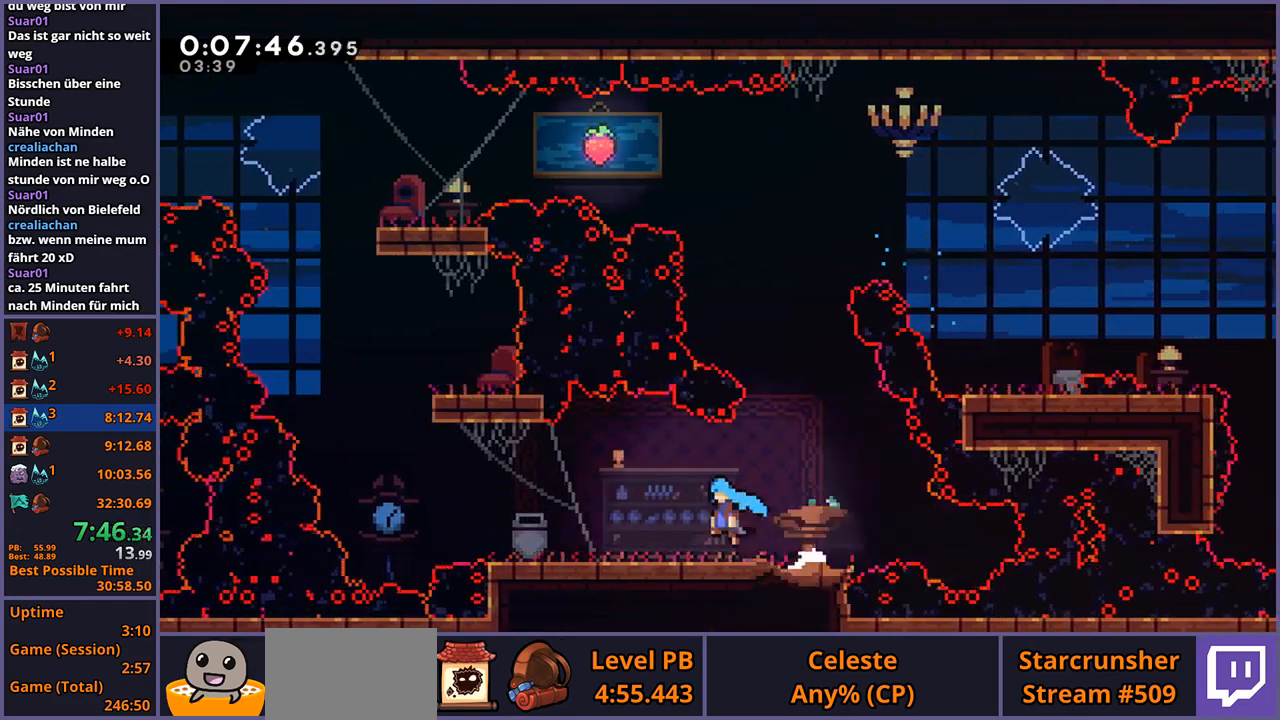
{"buttons": ["R1"], "left_stick": "up", "events": [[17, "CROSS", "up"], [83, "left_stick", "left"], [200, "CROSS", "down"], [250, "left_stick", "up-left"], [267, "CROSS", "up"], [350, "R1", "down"], [417, "left_stick", "up"]]}
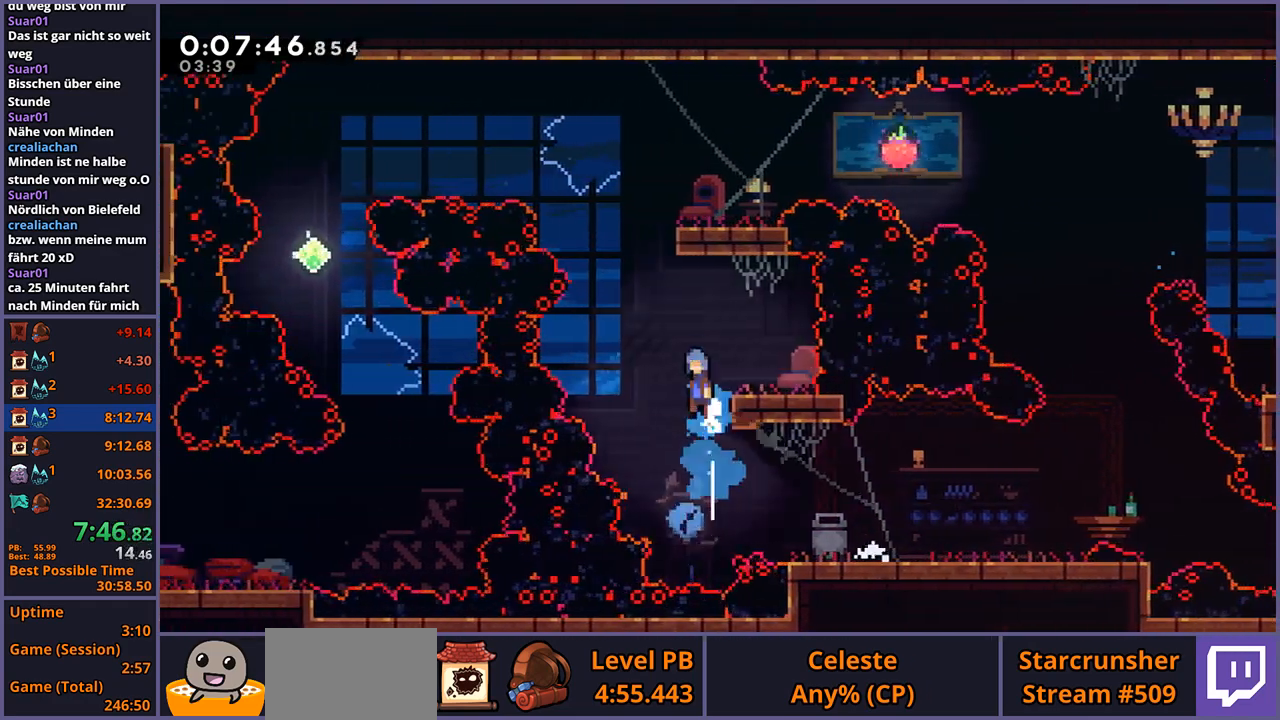
{"buttons": ["L1"], "left_stick": "up-right", "events": [[17, "CROSS", "down"], [183, "left_stick", "up-right"], [400, "CROSS", "up"], [433, "L1", "down"], [433, "R1", "up"]]}
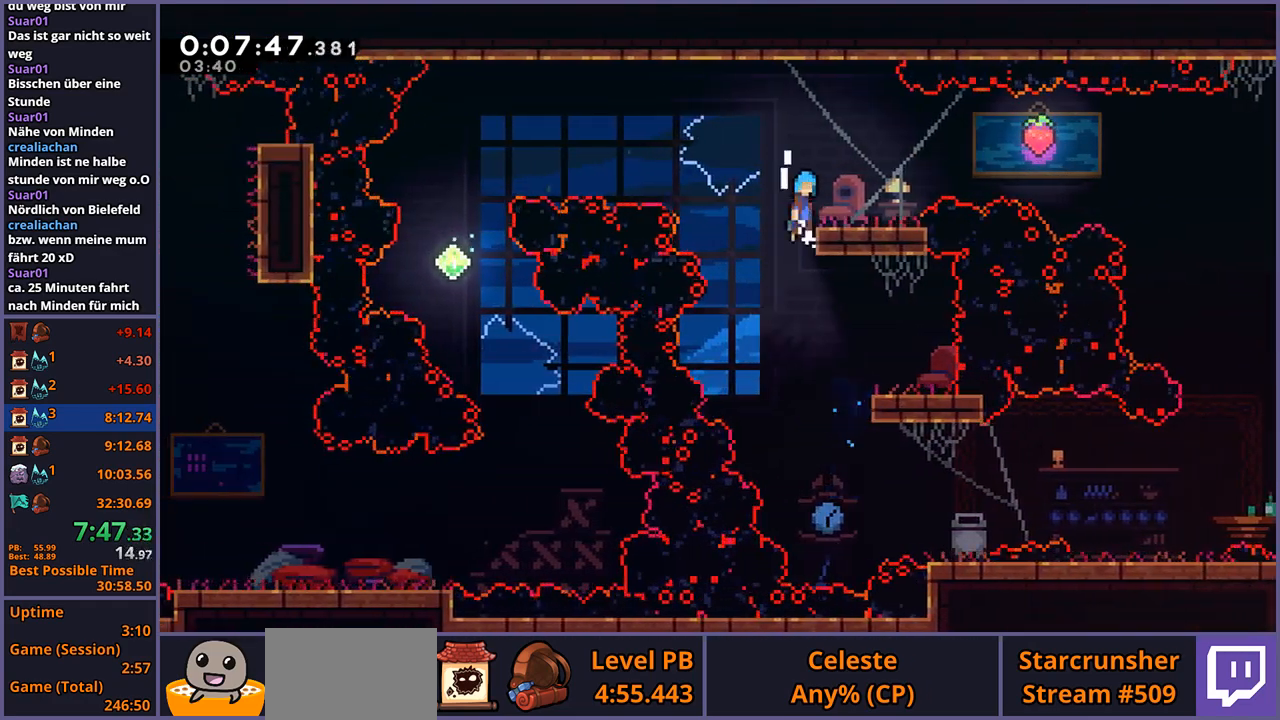
{"buttons": ["CROSS"], "left_stick": "up-left", "events": [[33, "CROSS", "down"], [67, "CROSS", "up"], [150, "L1", "up"], [183, "left_stick", "up-left"], [300, "CROSS", "down"]]}
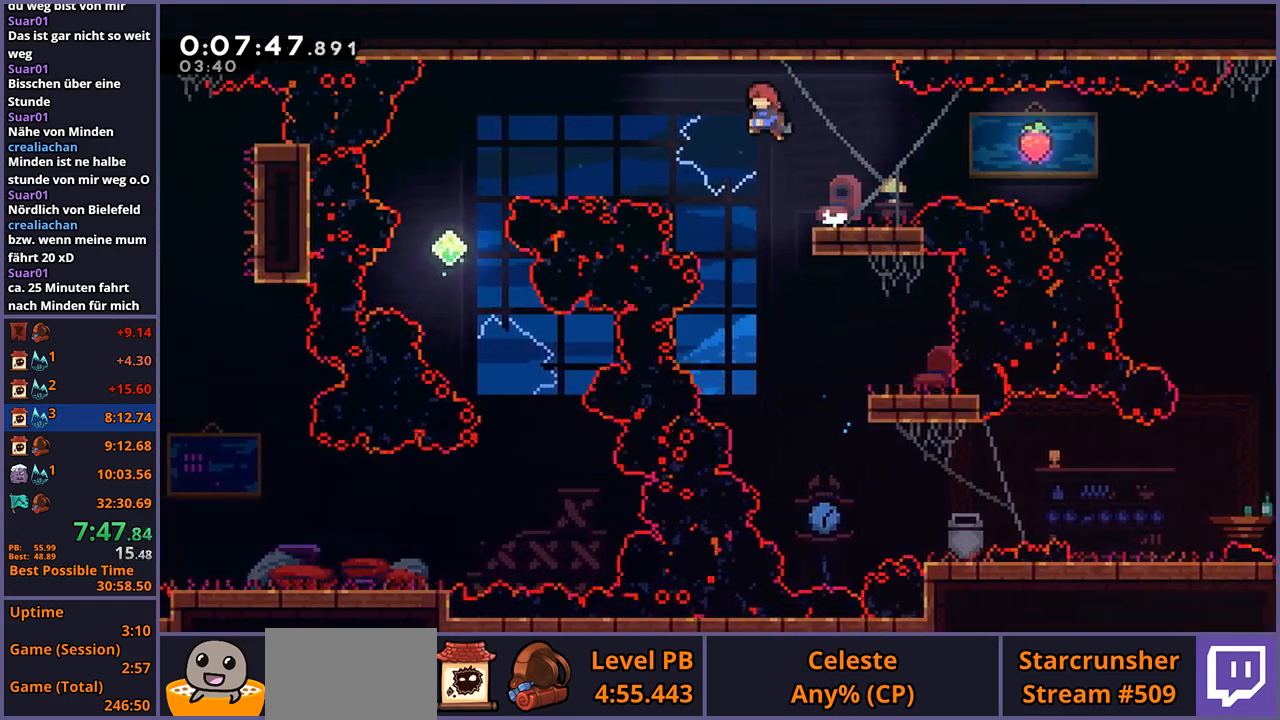
{"buttons": [], "left_stick": "up-left", "events": [[67, "CROSS", "up"], [250, "R1", "down"], [317, "R1", "up"]]}
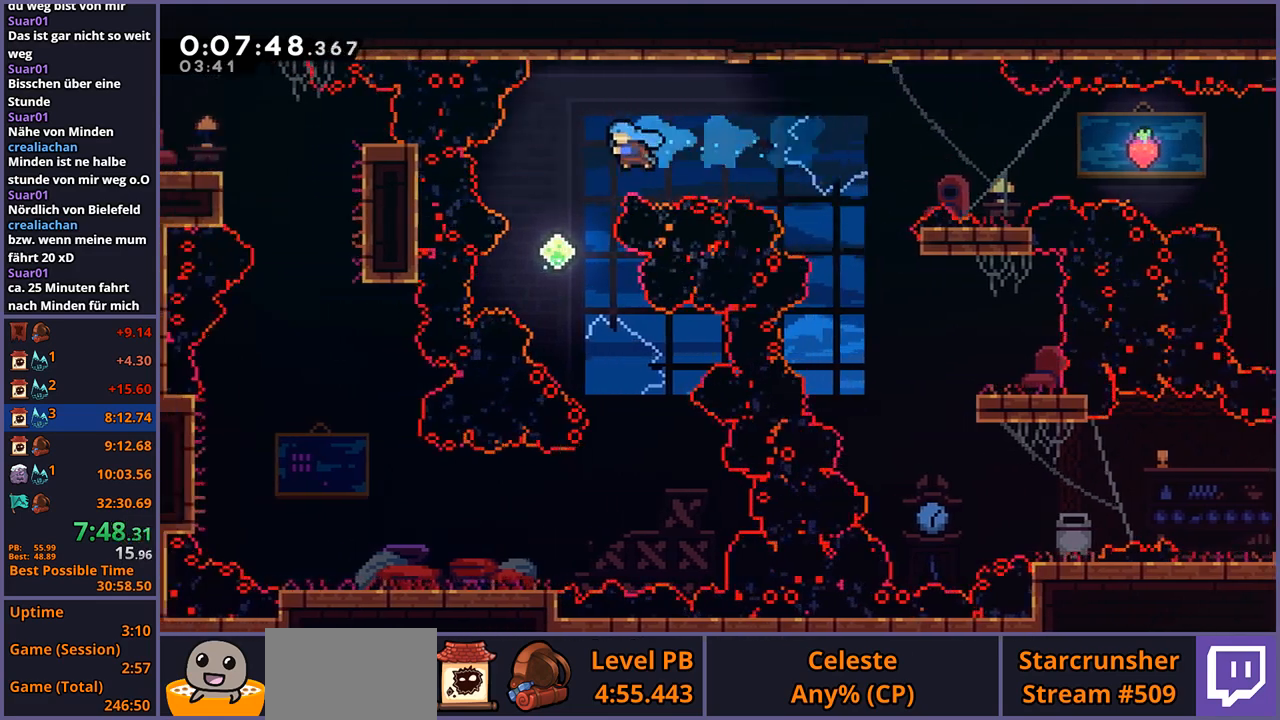
{"buttons": [], "left_stick": "down", "events": [[133, "left_stick", "right"], [500, "left_stick", "down"]]}
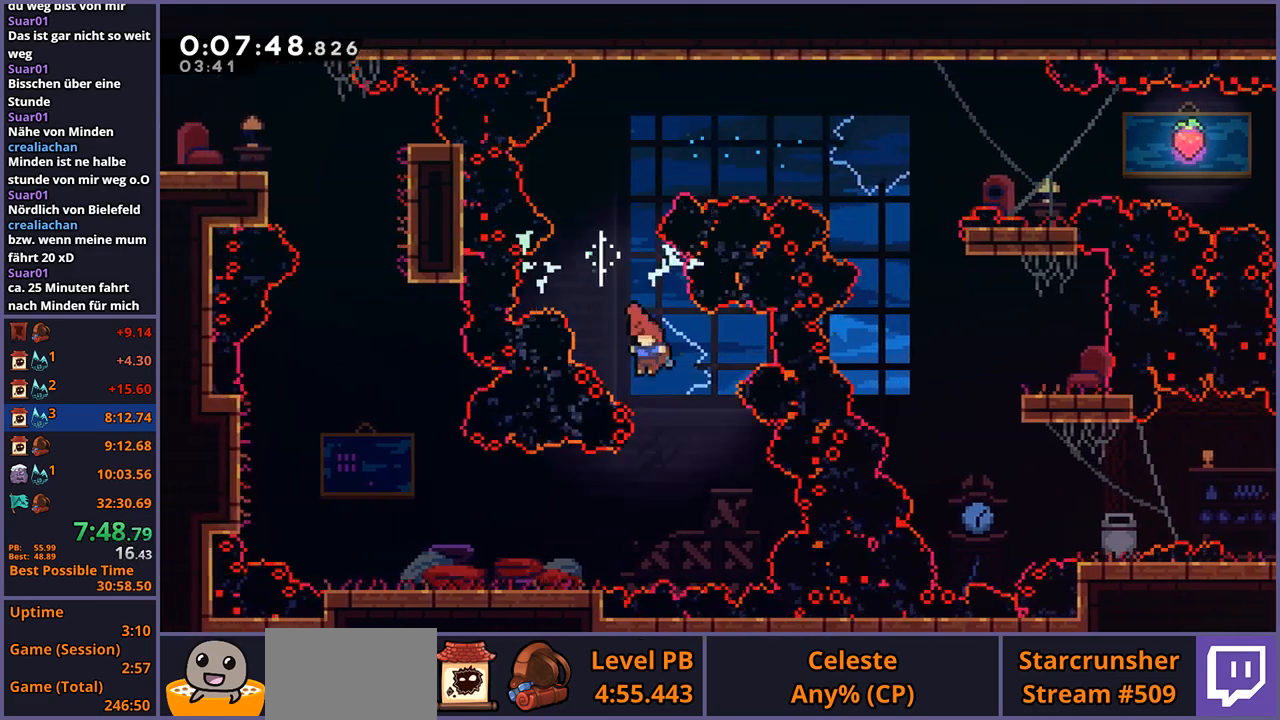
{"buttons": ["CROSS", "R1"], "left_stick": "down-left", "events": [[17, "left_stick", "down-left"], [250, "R1", "down"], [450, "CROSS", "down"]]}
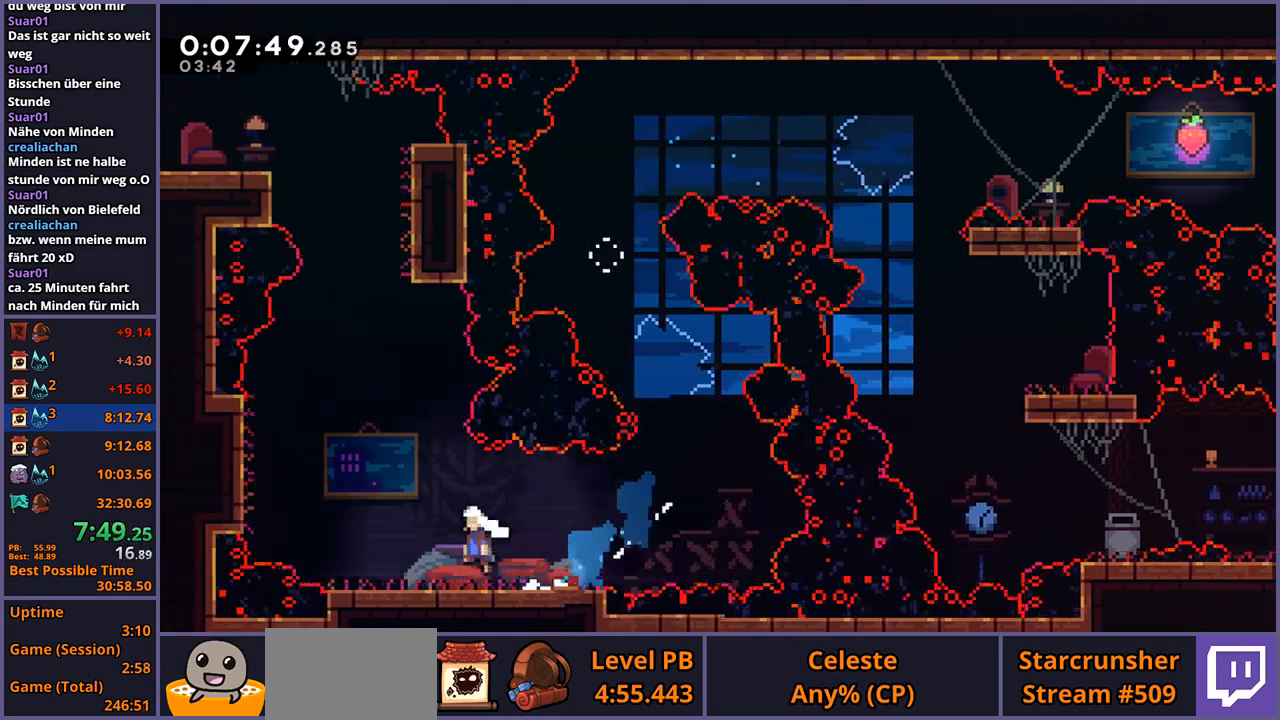
{"buttons": ["CROSS", "R1"], "left_stick": "up-right", "events": [[33, "R1", "up"], [67, "left_stick", "up-left"], [217, "left_stick", "up"], [250, "CROSS", "up"], [250, "R1", "down"], [317, "left_stick", "up-right"], [483, "CROSS", "down"]]}
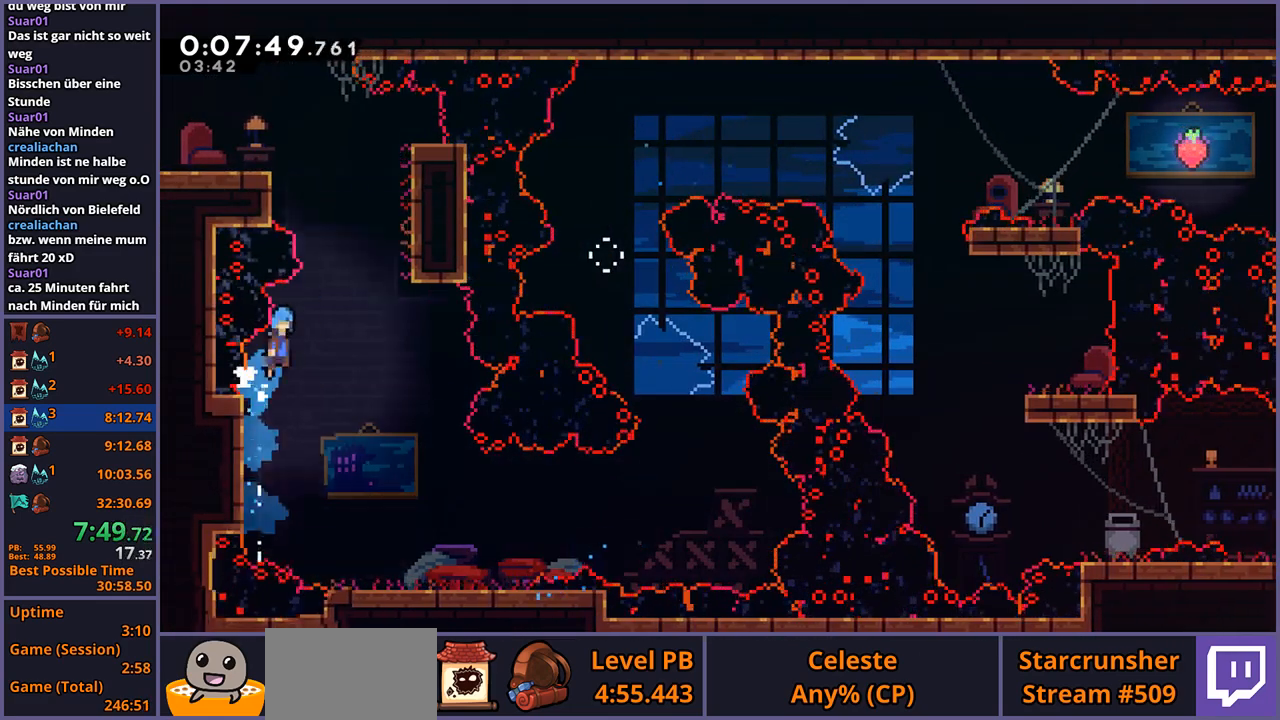
{"buttons": ["CROSS"], "left_stick": "up-left", "events": [[217, "R1", "up"], [233, "CROSS", "up"], [283, "CROSS", "down"], [300, "left_stick", "up-left"]]}
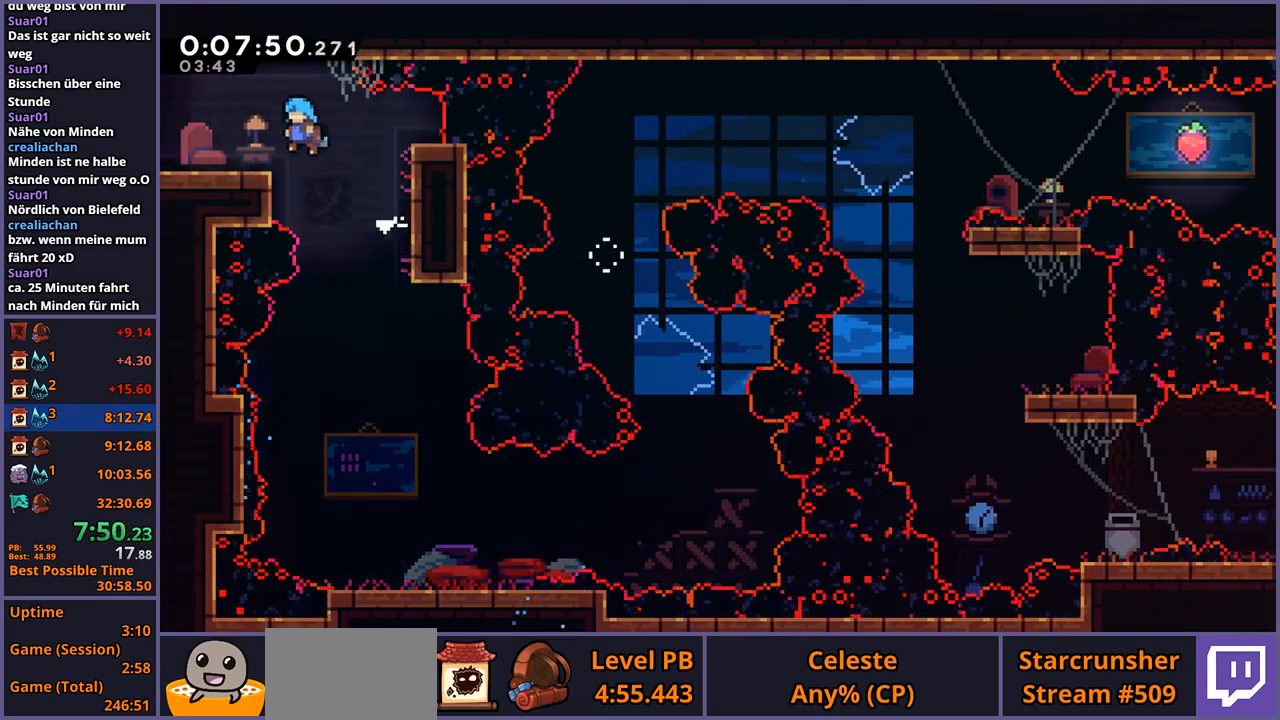
{"buttons": [], "left_stick": "down-left", "events": [[33, "CROSS", "up"], [67, "left_stick", "down-left"], [200, "R1", "down"], [300, "CROSS", "down"], [333, "R1", "up"], [350, "CROSS", "up"]]}
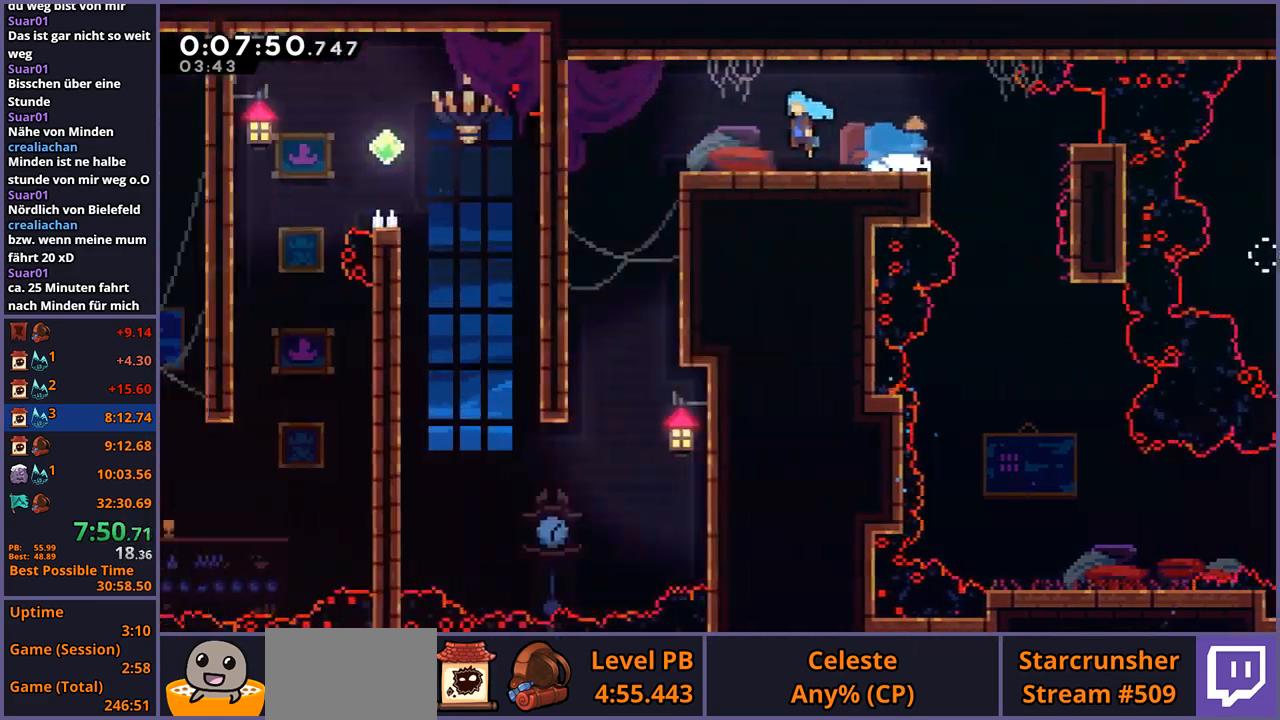
{"buttons": [], "left_stick": "down-left", "events": [[100, "left_stick", "center"], [383, "left_stick", "down-left"]]}
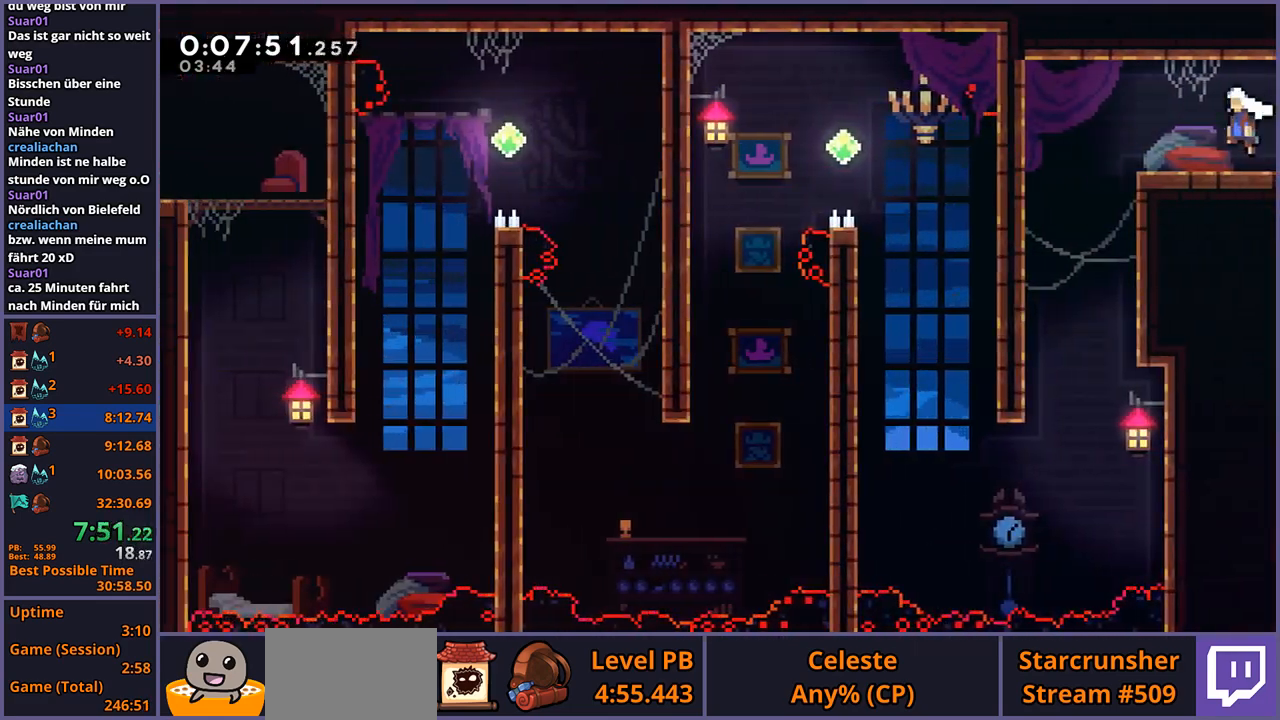
{"buttons": [], "left_stick": "down", "events": [[183, "left_stick", "down"]]}
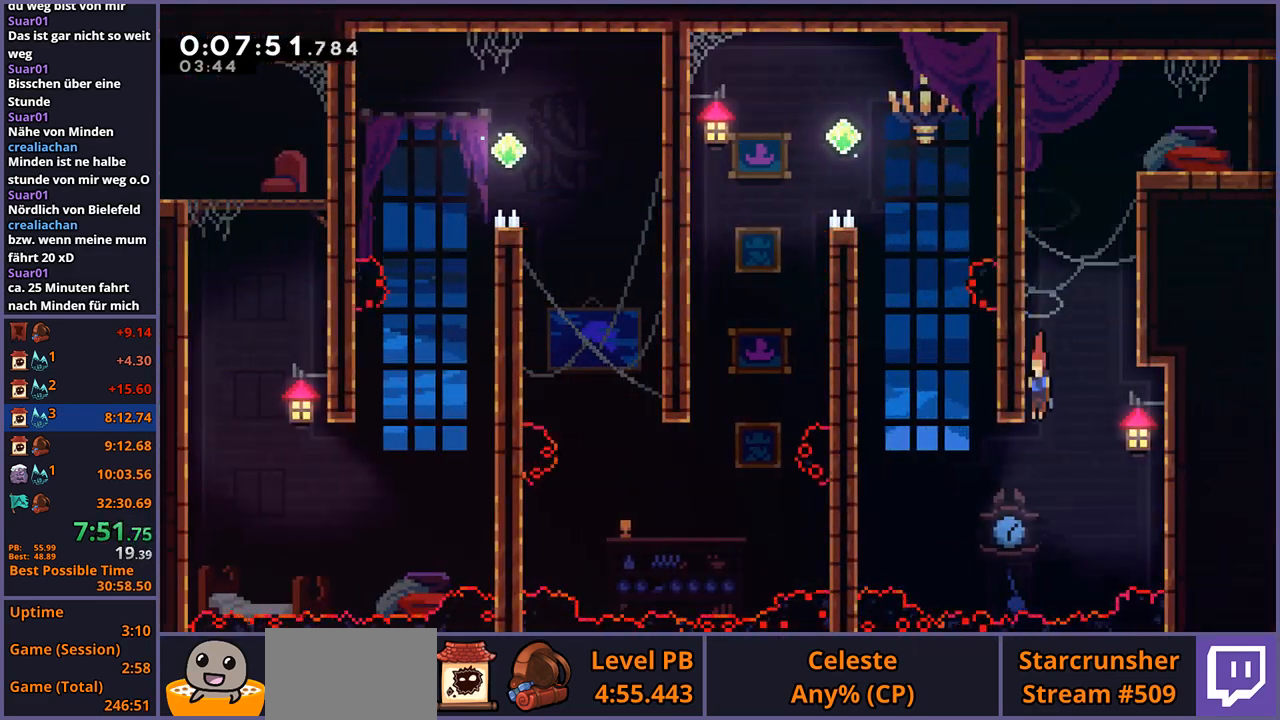
{"buttons": ["L1"], "left_stick": "up-left", "events": [[117, "left_stick", "up-left"], [150, "R1", "down"], [283, "R1", "up"], [450, "L1", "down"]]}
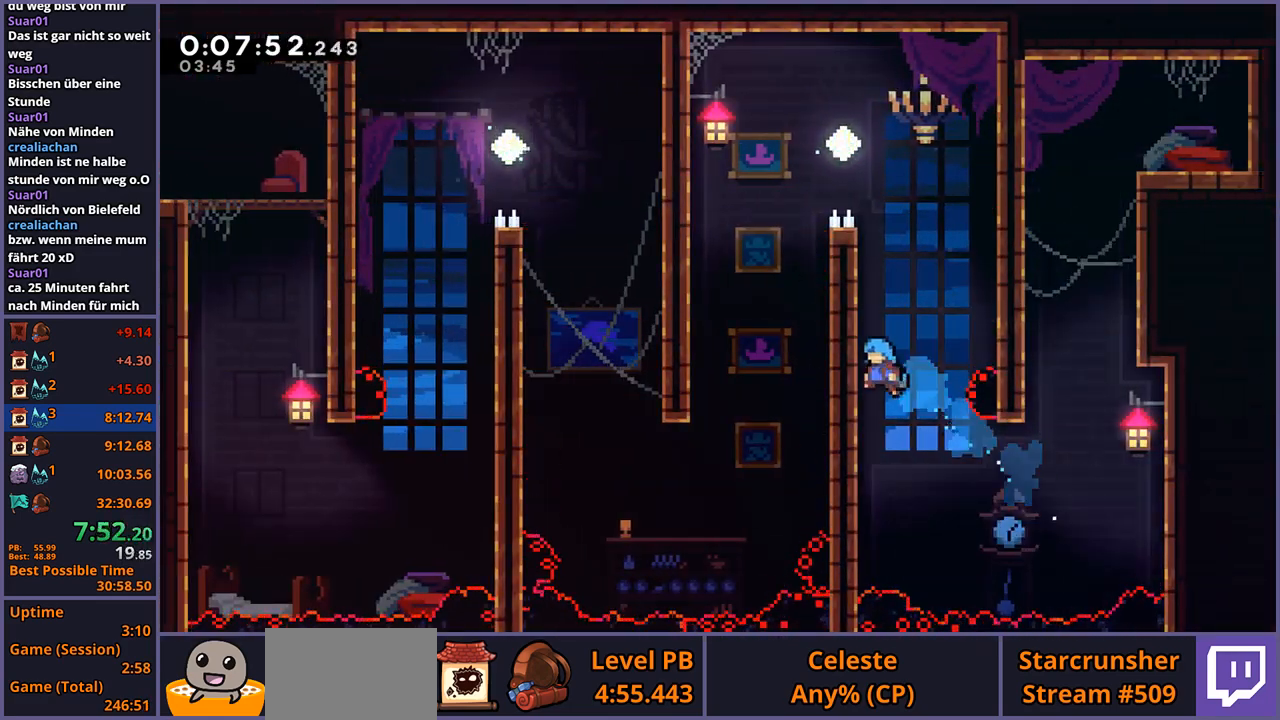
{"buttons": ["CROSS", "L1"], "left_stick": "up-left", "events": [[83, "CROSS", "down"], [233, "CROSS", "up"], [267, "CROSS", "down"], [400, "CROSS", "up"], [433, "CROSS", "down"]]}
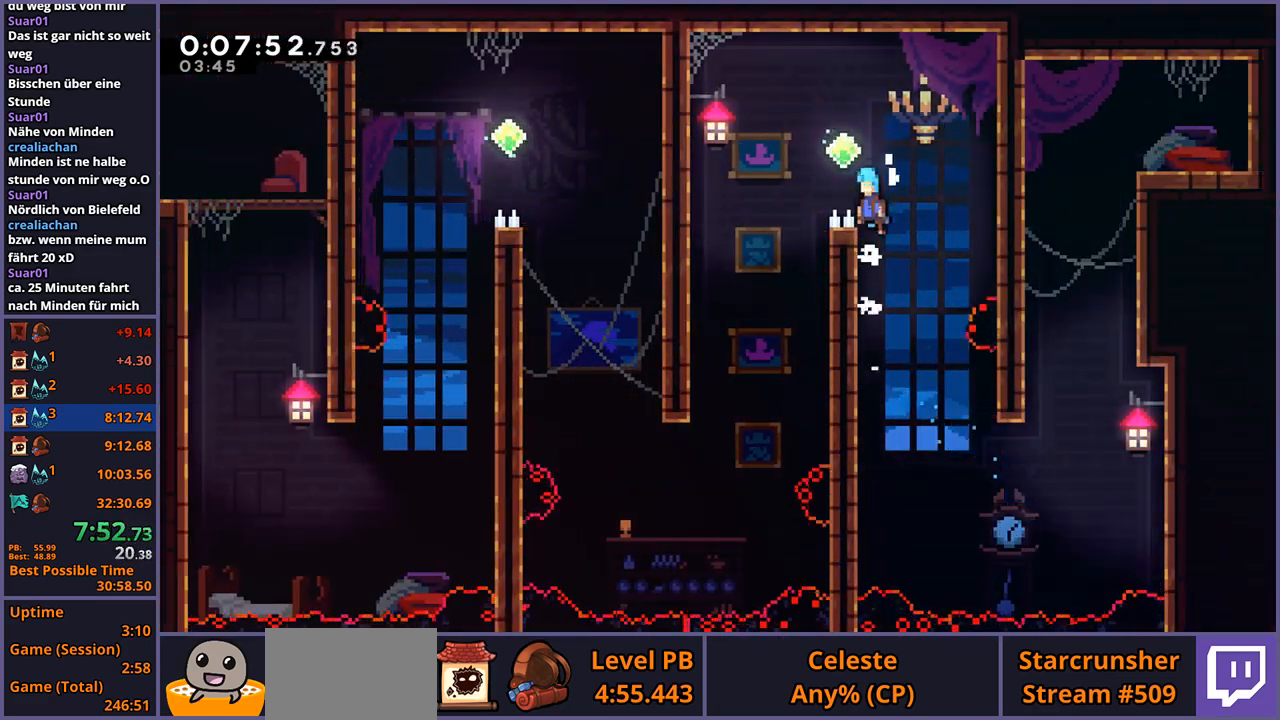
{"buttons": [], "left_stick": "up-left", "events": [[117, "L1", "up"], [150, "CROSS", "up"]]}
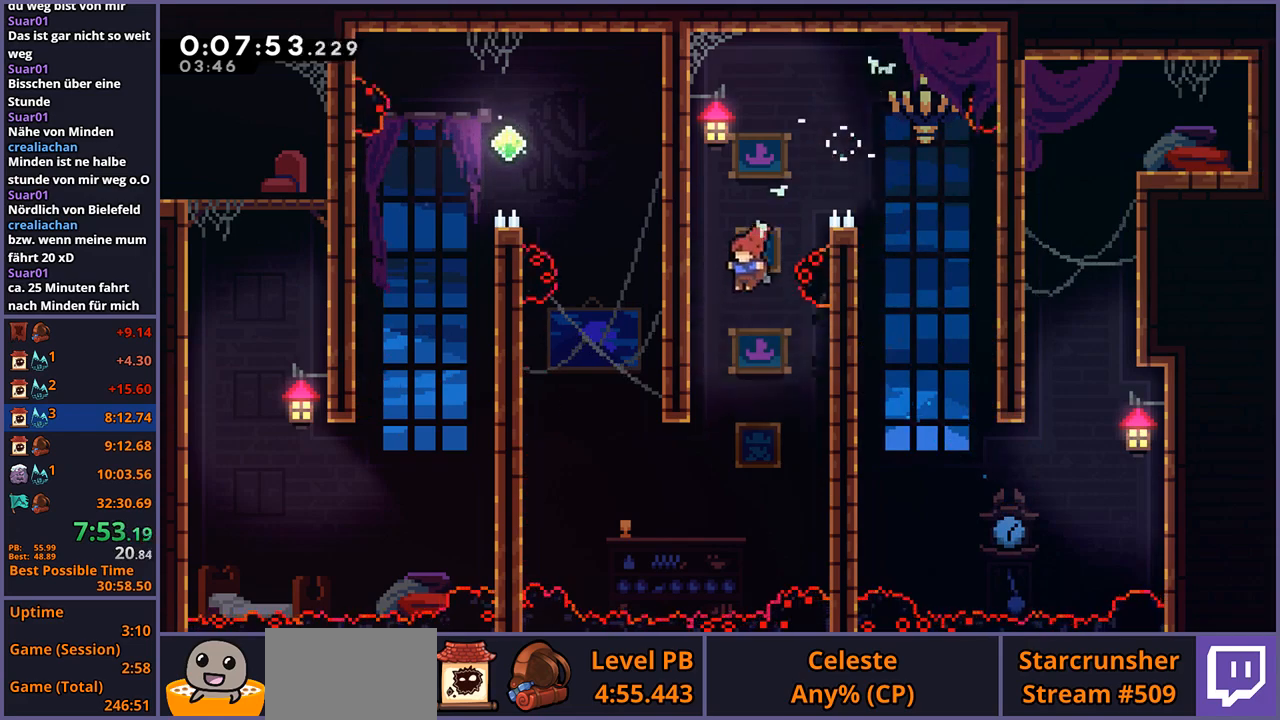
{"buttons": [], "left_stick": "up-left", "events": [[33, "left_stick", "center"], [217, "left_stick", "up-left"]]}
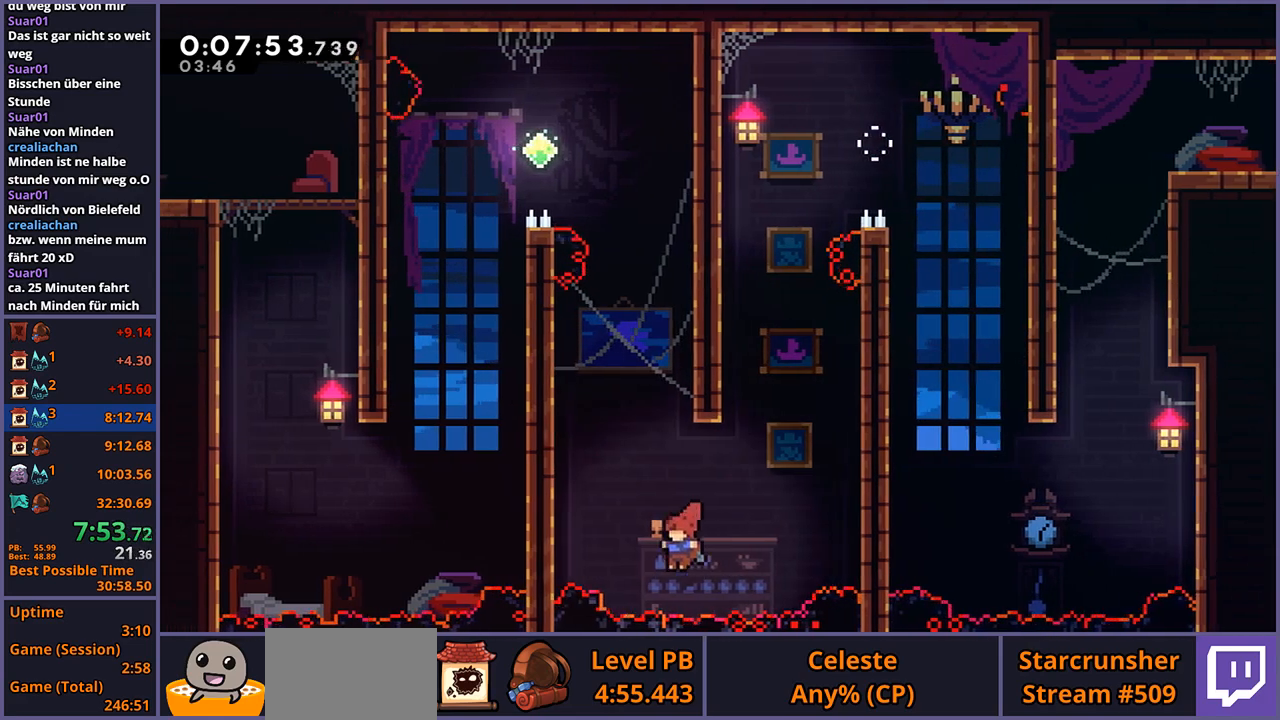
{"buttons": [], "left_stick": "up-left", "events": [[17, "R1", "down"], [17, "left_stick", "up"], [283, "CROSS", "down"], [367, "left_stick", "up-left"], [400, "R1", "up"], [500, "CROSS", "up"]]}
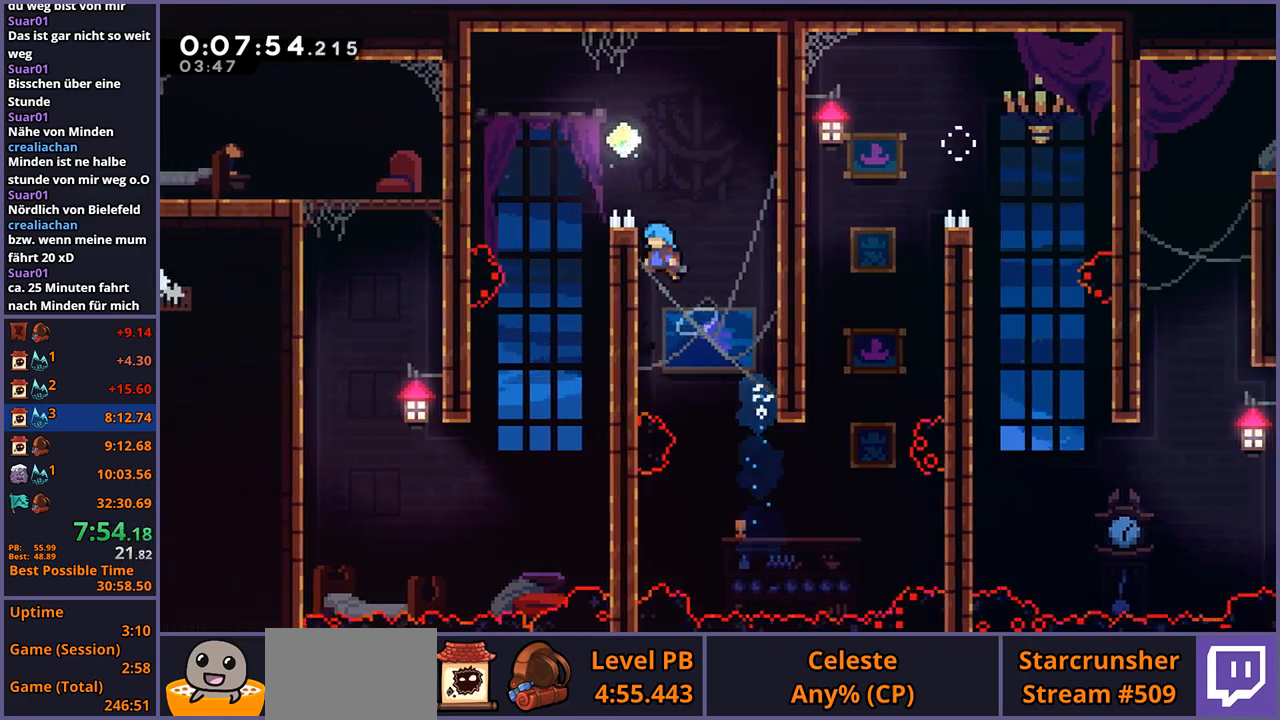
{"buttons": ["L1"], "left_stick": "up-left", "events": [[50, "CROSS", "down"], [50, "L1", "down"], [500, "CROSS", "up"]]}
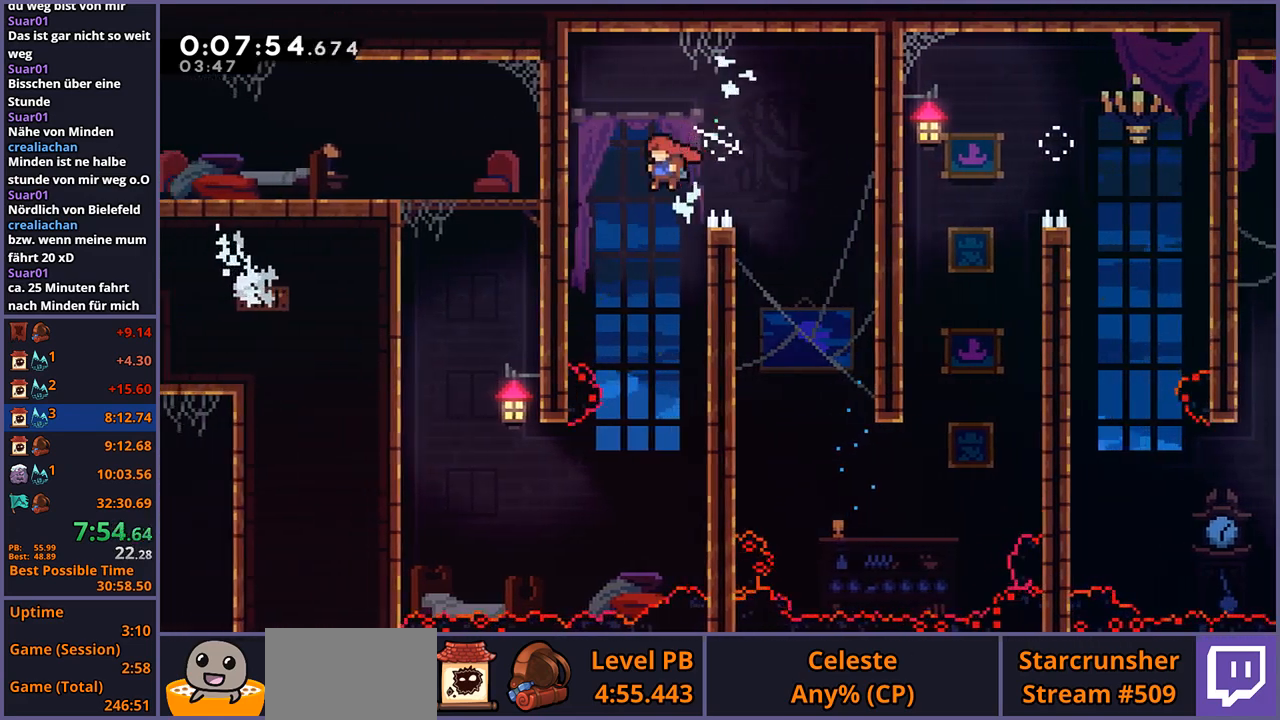
{"buttons": [], "left_stick": "up-left", "events": [[17, "L1", "up"], [50, "left_stick", "center"], [333, "left_stick", "up-left"]]}
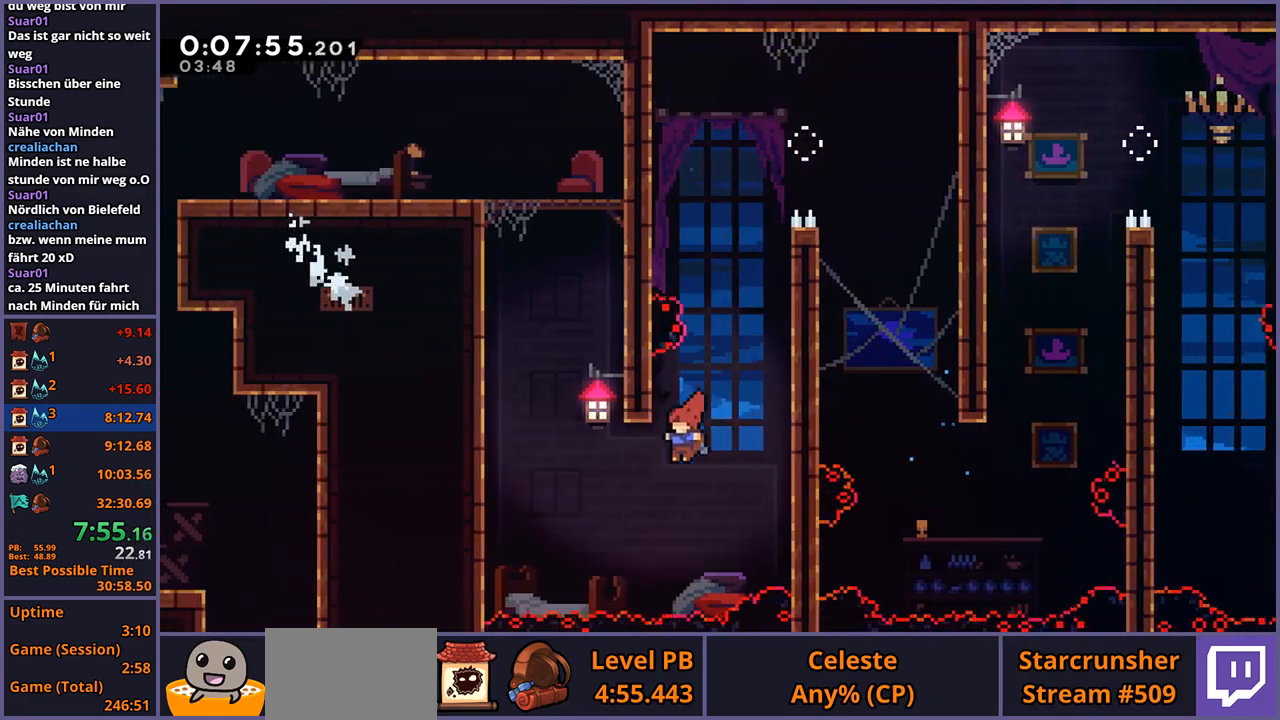
{"buttons": ["R1"], "left_stick": "up-left", "events": [[267, "R1", "down"], [267, "left_stick", "up"], [500, "left_stick", "up-left"]]}
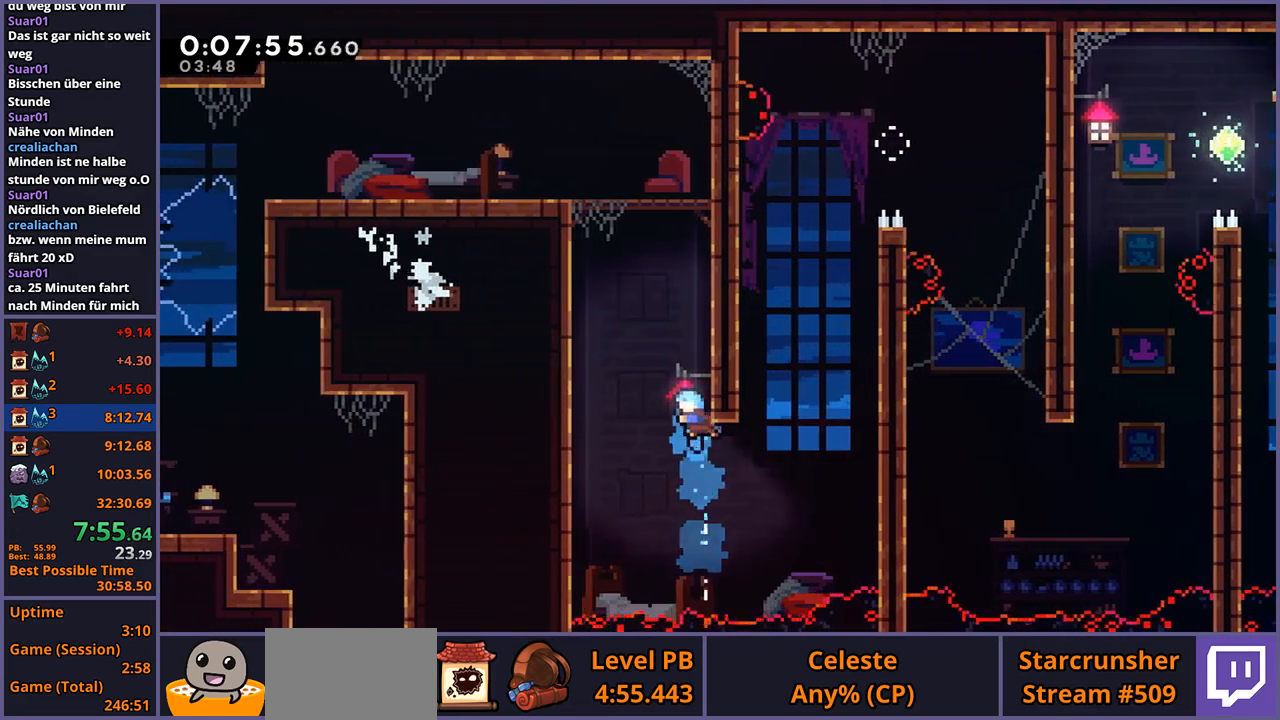
{"buttons": ["CROSS", "L1"], "left_stick": "up-left", "events": [[33, "CROSS", "down"], [150, "R1", "up"], [267, "CROSS", "up"], [317, "CROSS", "down"], [333, "L1", "down"]]}
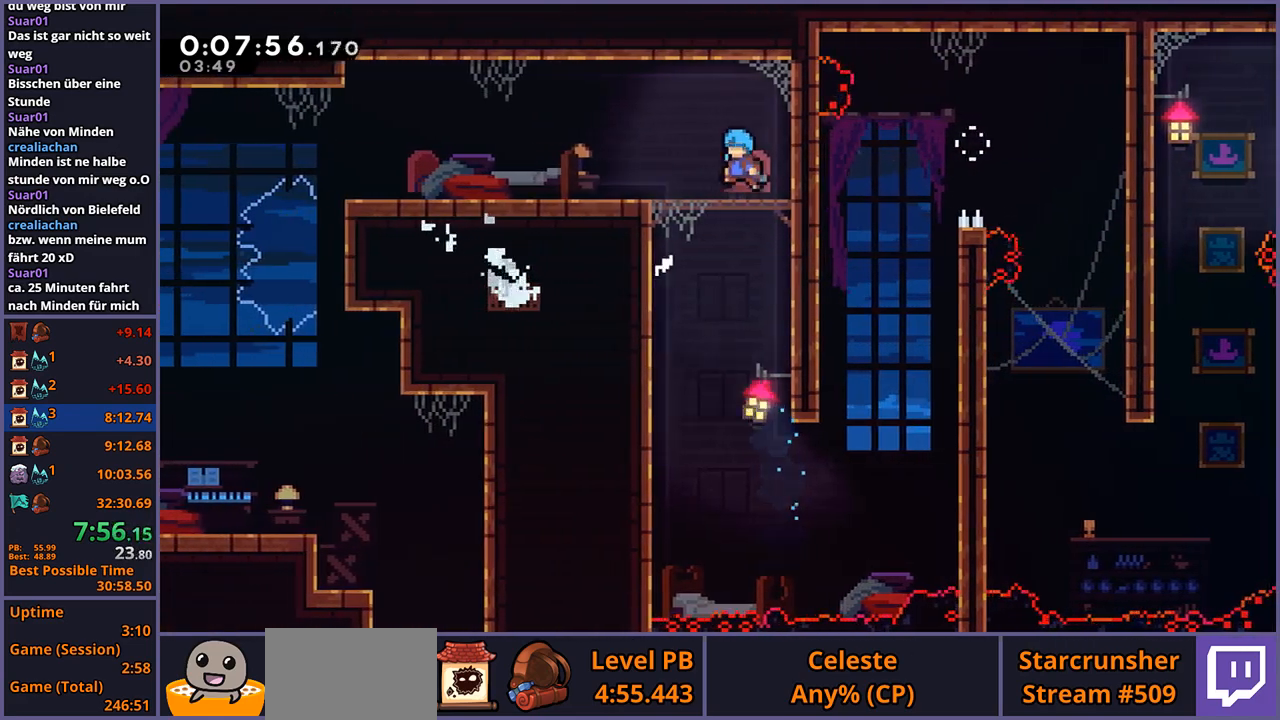
{"buttons": [], "left_stick": "up-left", "events": [[83, "L1", "up"], [283, "CROSS", "up"]]}
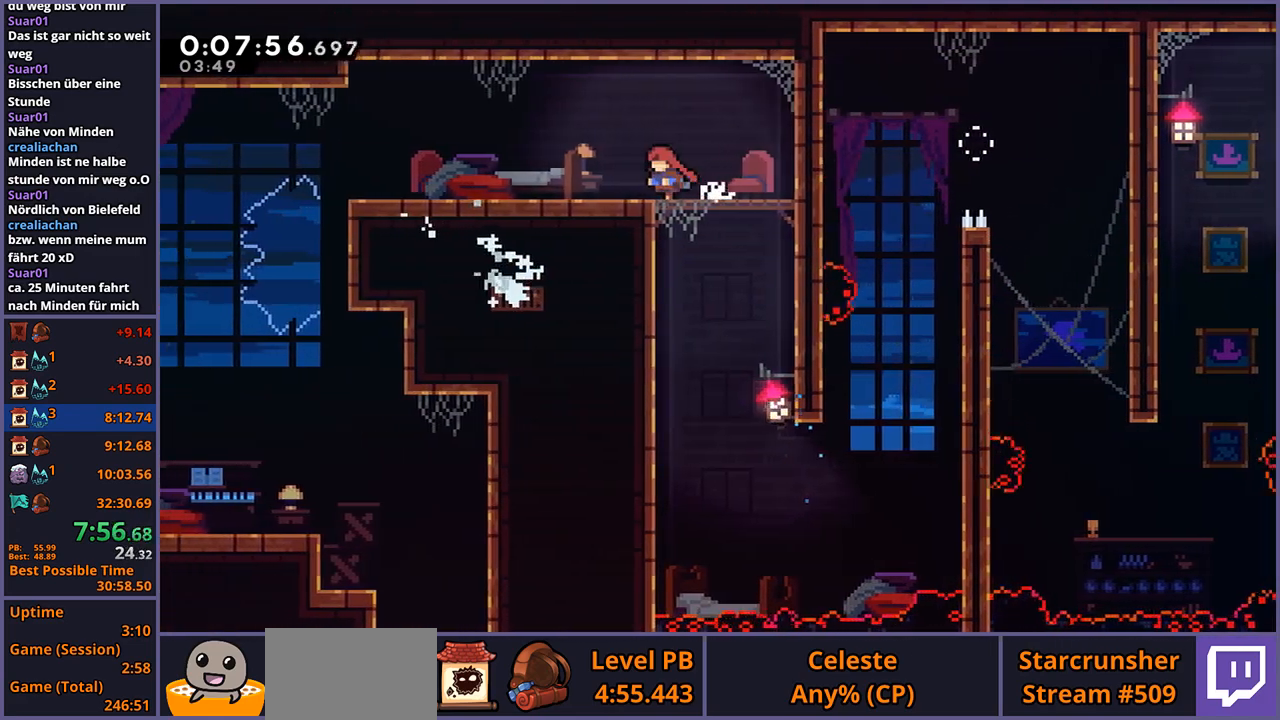
{"buttons": [], "left_stick": "center", "events": [[83, "R2", "down"], [83, "left_stick", "center"], [150, "DPAD_DOWN", "down"], [183, "CROSS", "down"], [183, "R2", "up"], [217, "DPAD_DOWN", "up"], [250, "CROSS", "up"]]}
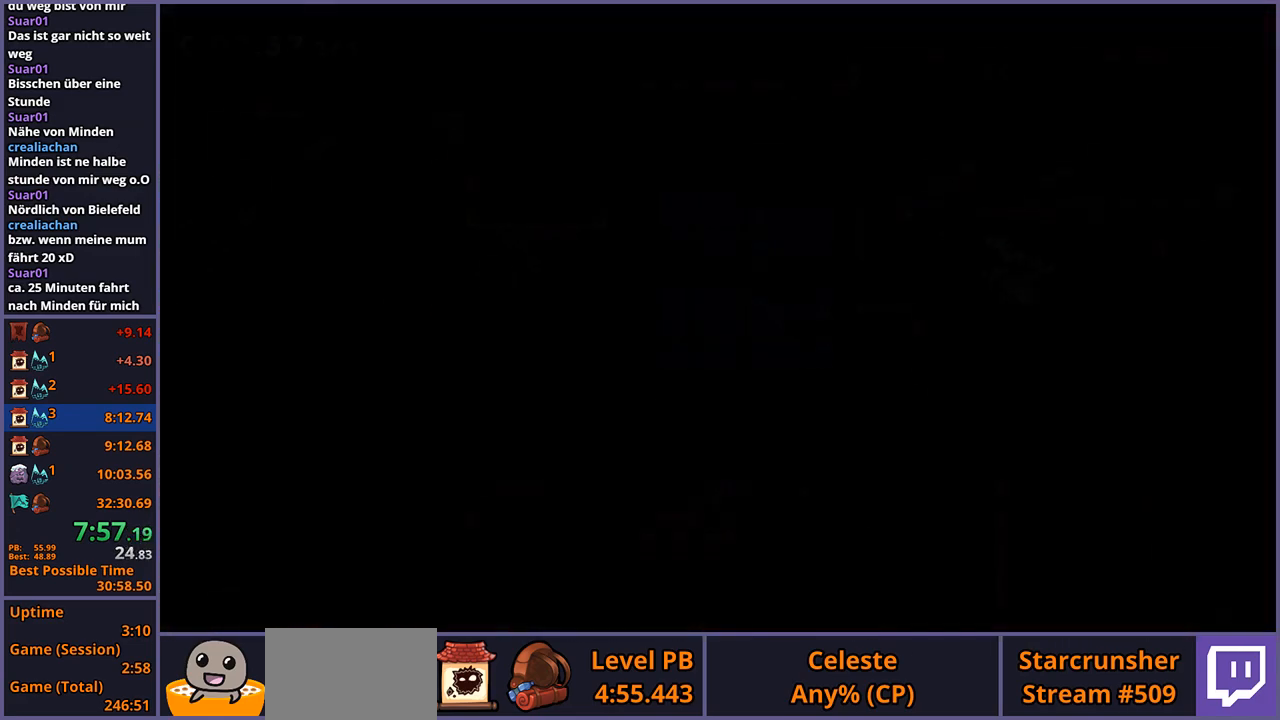
{"buttons": [], "left_stick": "right", "events": [[33, "left_stick", "right"], [350, "R1", "down"], [467, "R1", "up"]]}
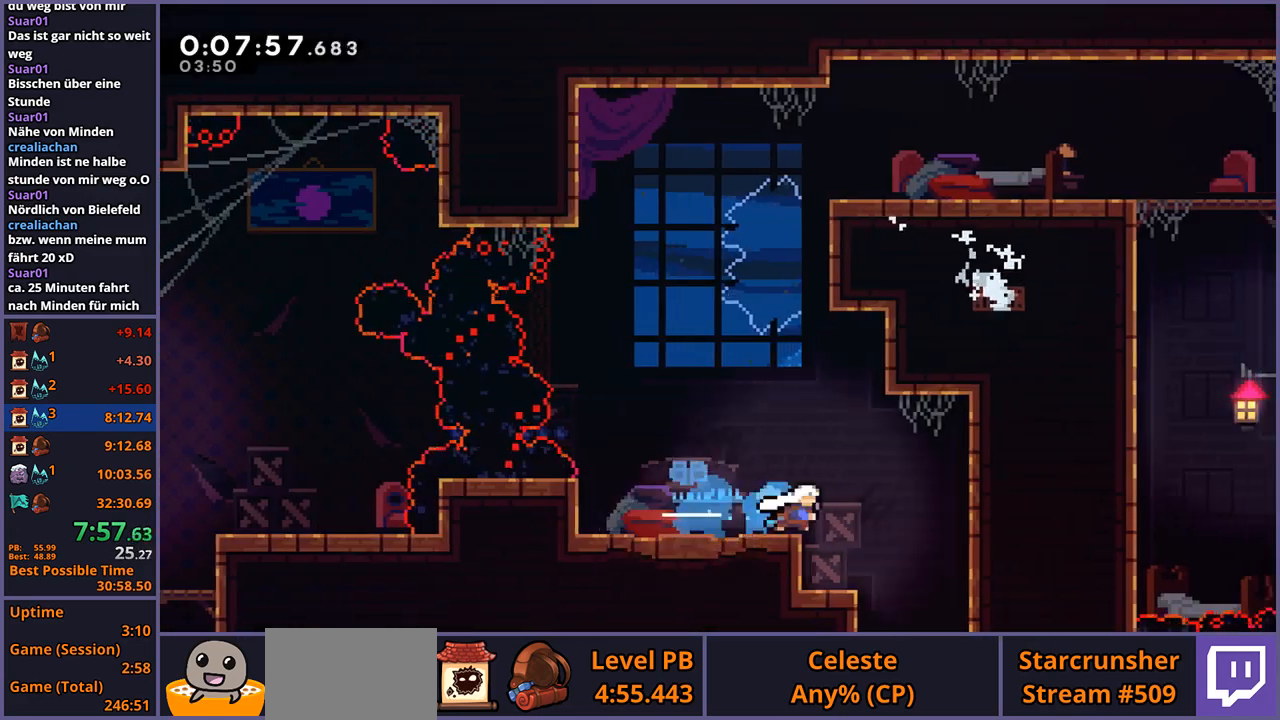
{"buttons": [], "left_stick": "down-left", "events": [[150, "left_stick", "down"], [183, "R1", "down"], [250, "left_stick", "down-left"], [283, "R1", "up"]]}
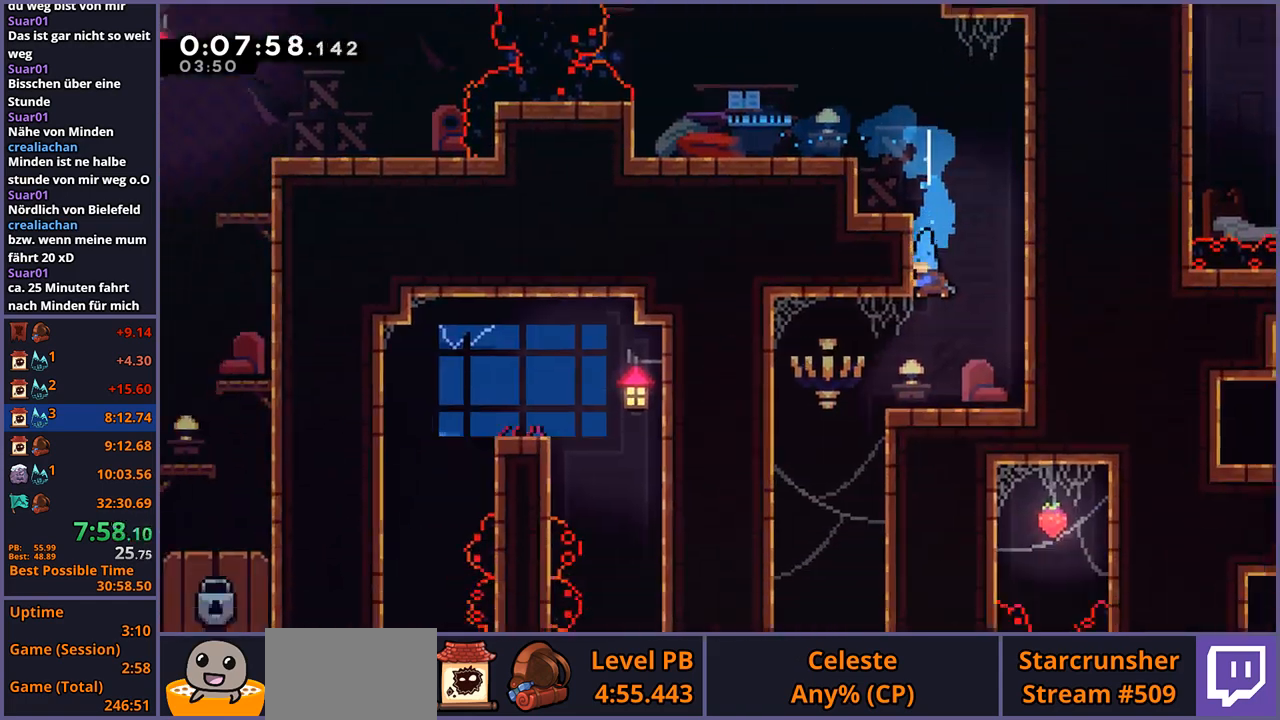
{"buttons": [], "left_stick": "down-left", "events": []}
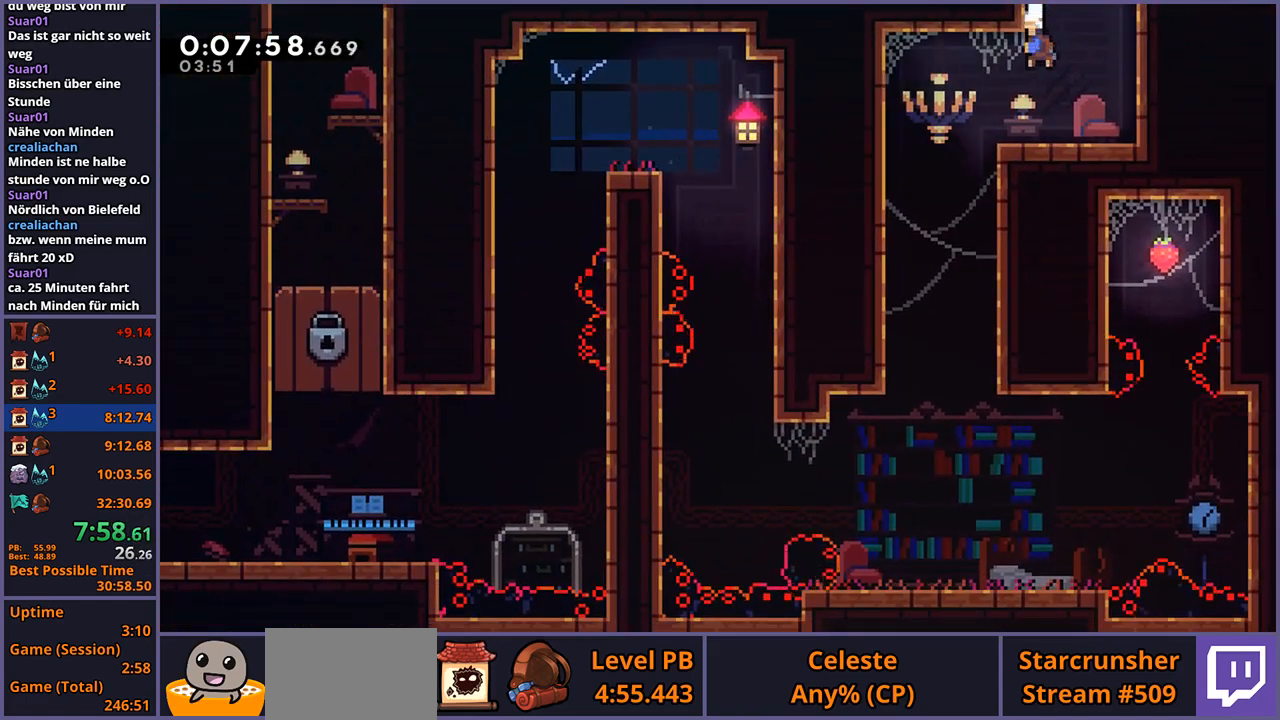
{"buttons": [], "left_stick": "down-left", "events": [[50, "R1", "down"], [150, "R1", "up"]]}
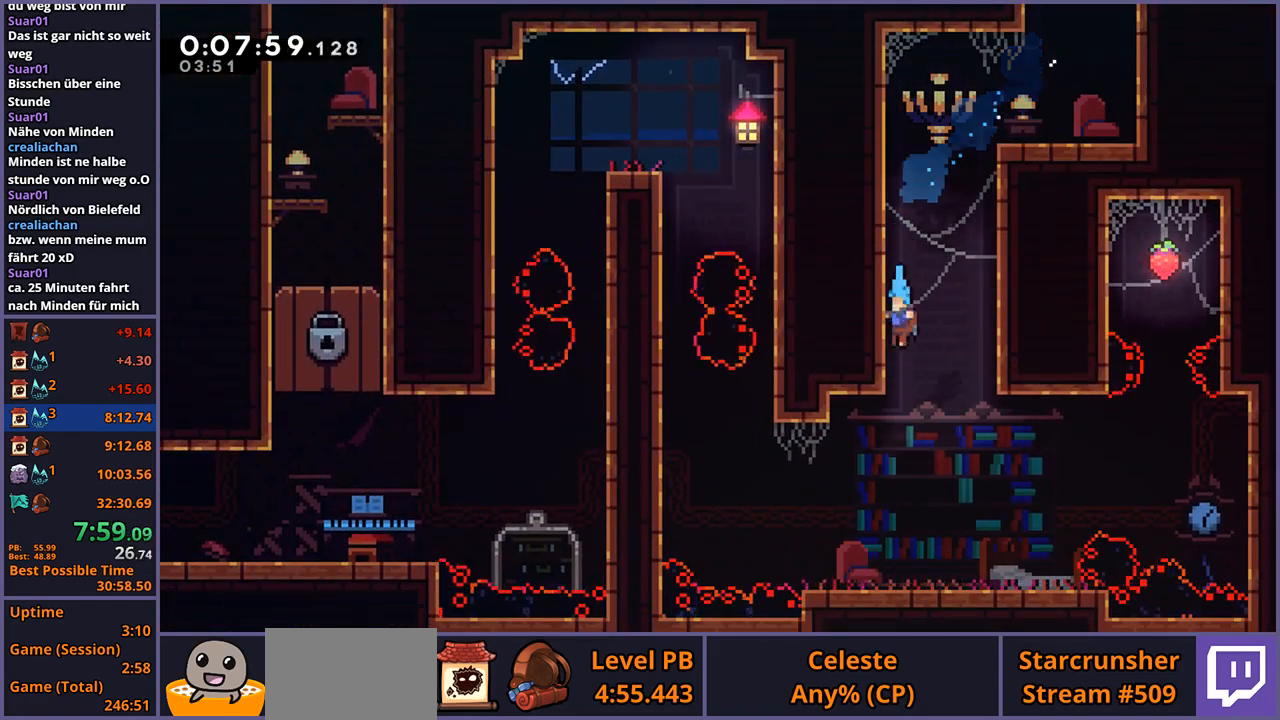
{"buttons": [], "left_stick": "up-left", "events": [[317, "CROSS", "down"], [333, "left_stick", "left"], [467, "left_stick", "up-left"], [500, "CROSS", "up"]]}